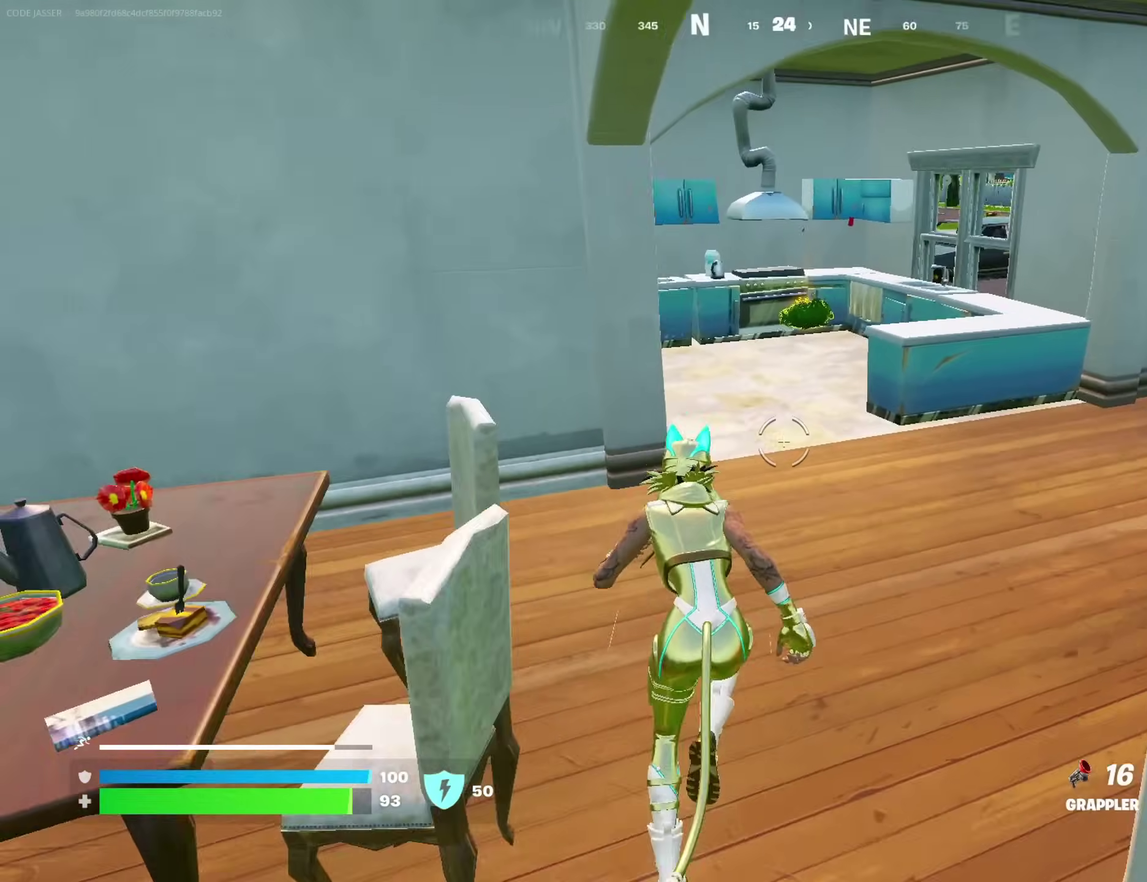
Gameplay with a controller (PlayStation layout); each line is a JSON object with the inputs held at the frame after it (dt_ms = milliseconds from this image to that frame). "events" lists button and stick changes between this image and that frame as [ms after this image, input, new state], when the widget could be followed in between. Not read: L1 R1.
{"dt_ms": 600, "buttons": [], "left_stick": "up-left", "right_stick": "center", "events": [[17, "right_stick", "center"], [583, "left_stick", "up-left"]]}
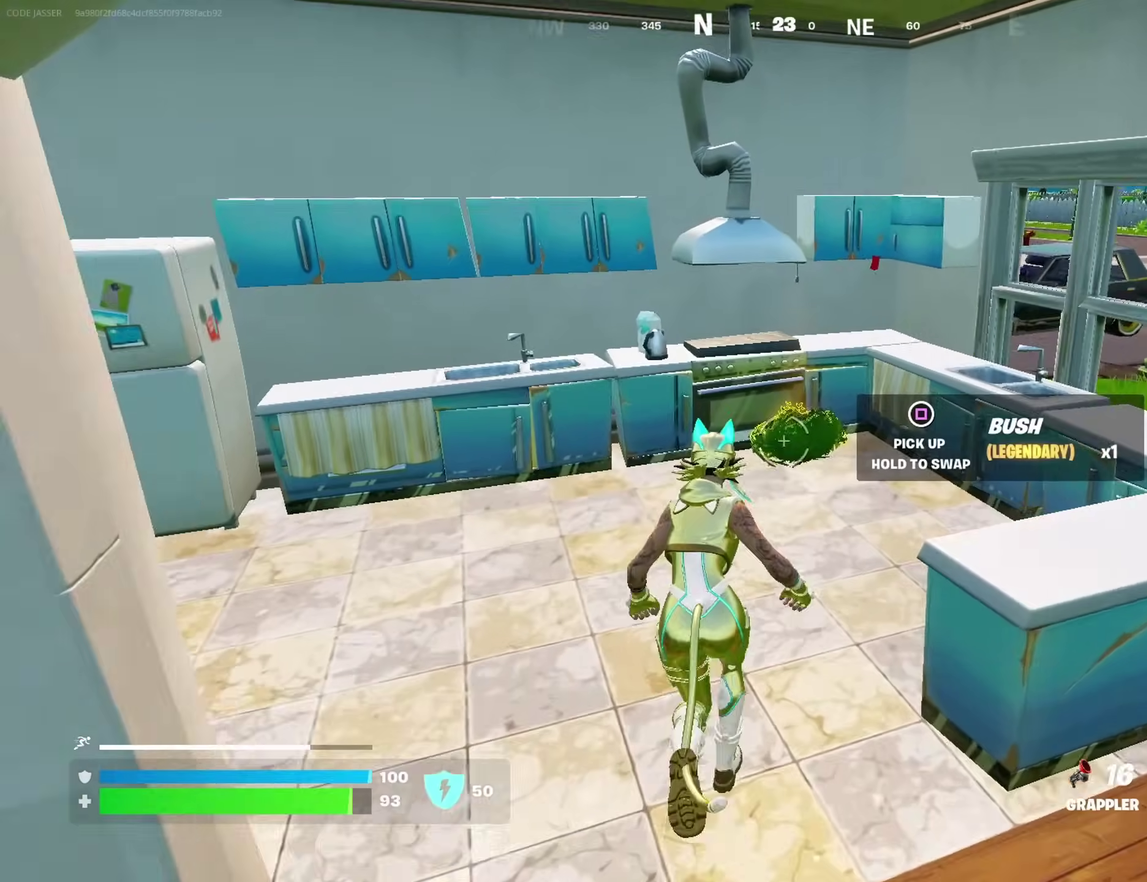
{"dt_ms": 300, "buttons": [], "left_stick": "left", "right_stick": "left", "events": [[33, "SQUARE", "down"], [100, "SQUARE", "up"], [117, "left_stick", "left"], [117, "right_stick", "left"]]}
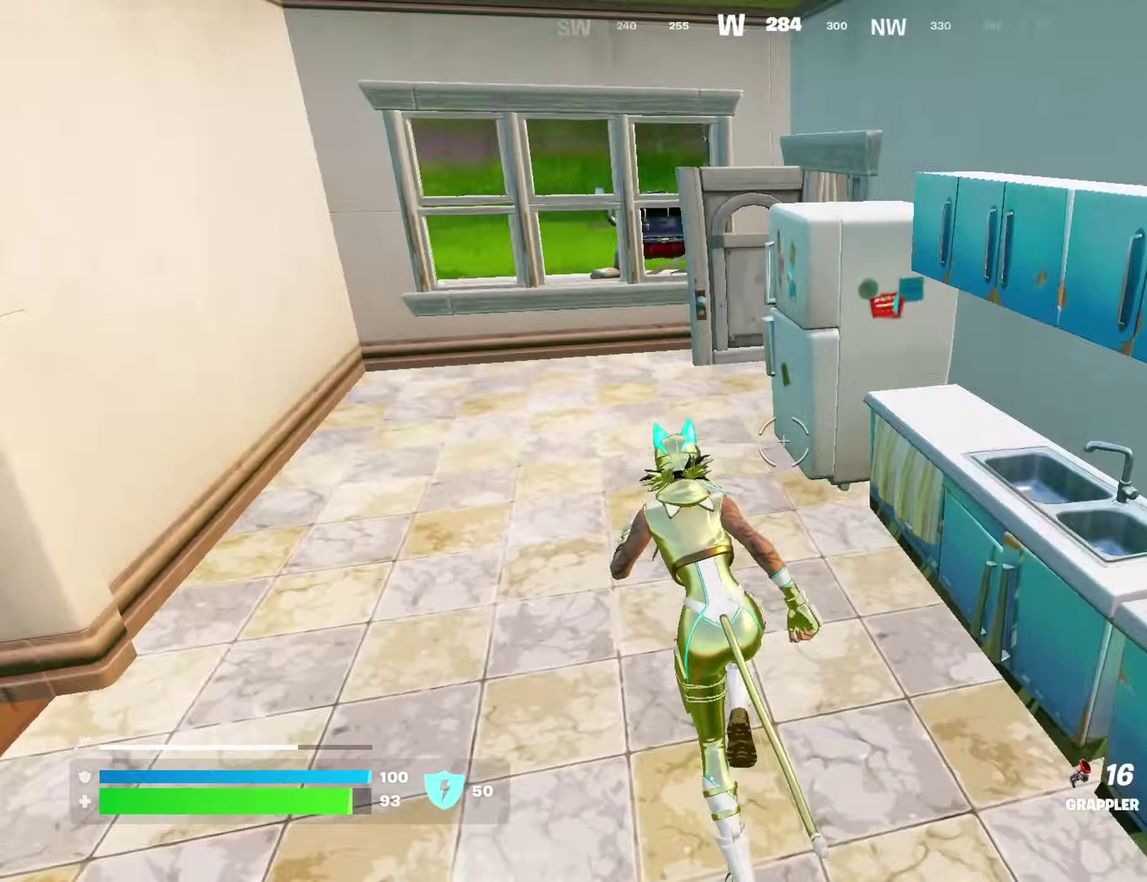
{"dt_ms": 700, "buttons": [], "left_stick": "up-left", "right_stick": "center", "events": [[100, "left_stick", "up-left"], [133, "right_stick", "center"], [283, "right_stick", "left"], [400, "right_stick", "up-left"], [417, "left_stick", "left"], [467, "right_stick", "center"], [483, "left_stick", "up-left"]]}
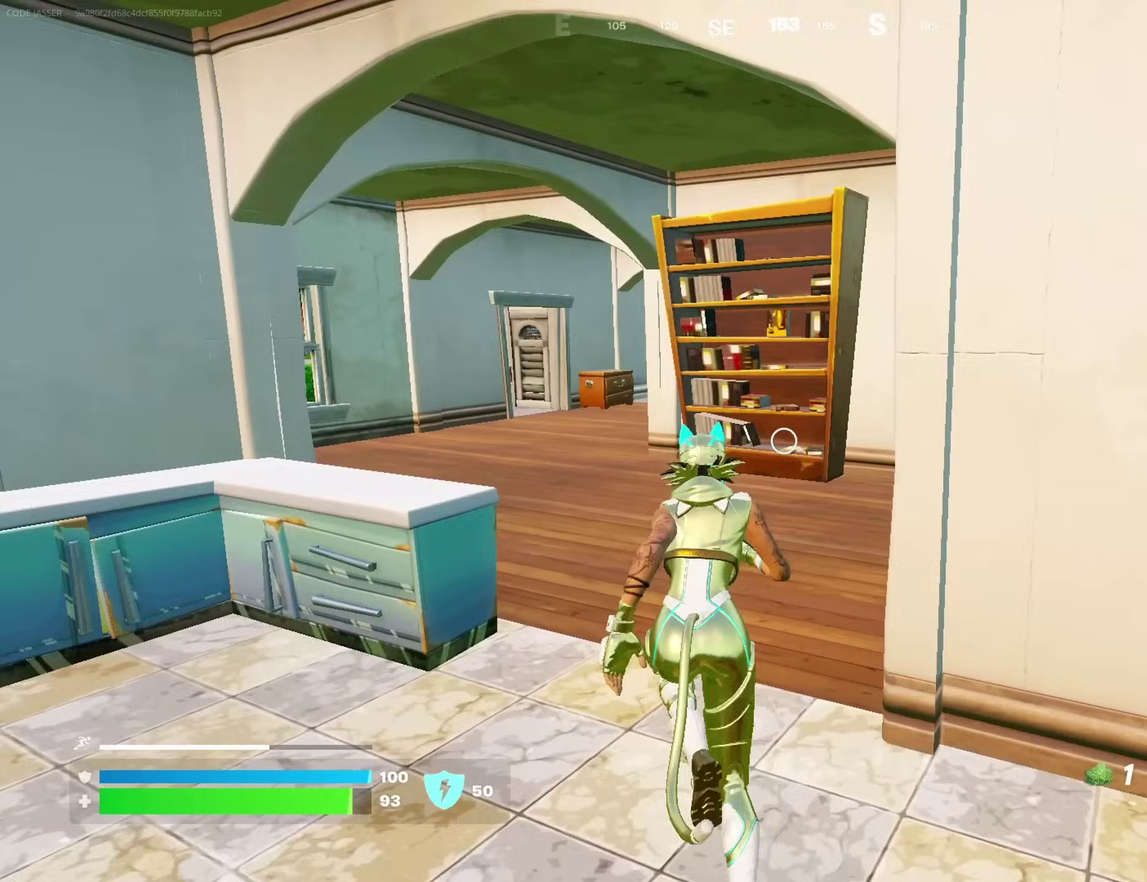
{"dt_ms": 300, "buttons": [], "left_stick": "up", "right_stick": "center", "events": [[50, "left_stick", "up"], [83, "right_stick", "right"], [150, "left_stick", "up-right"], [200, "left_stick", "up"], [217, "right_stick", "center"]]}
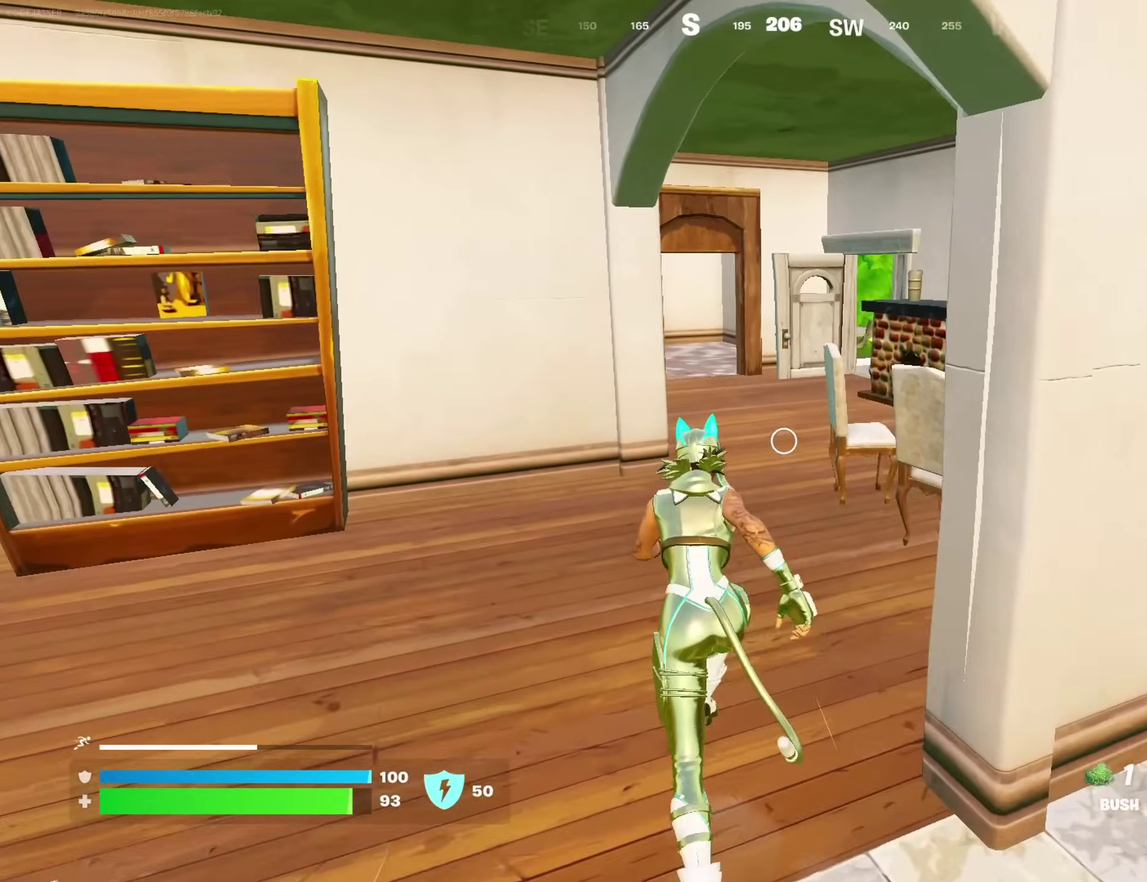
{"dt_ms": 900, "buttons": ["R2"], "left_stick": "up-left", "right_stick": "center"}
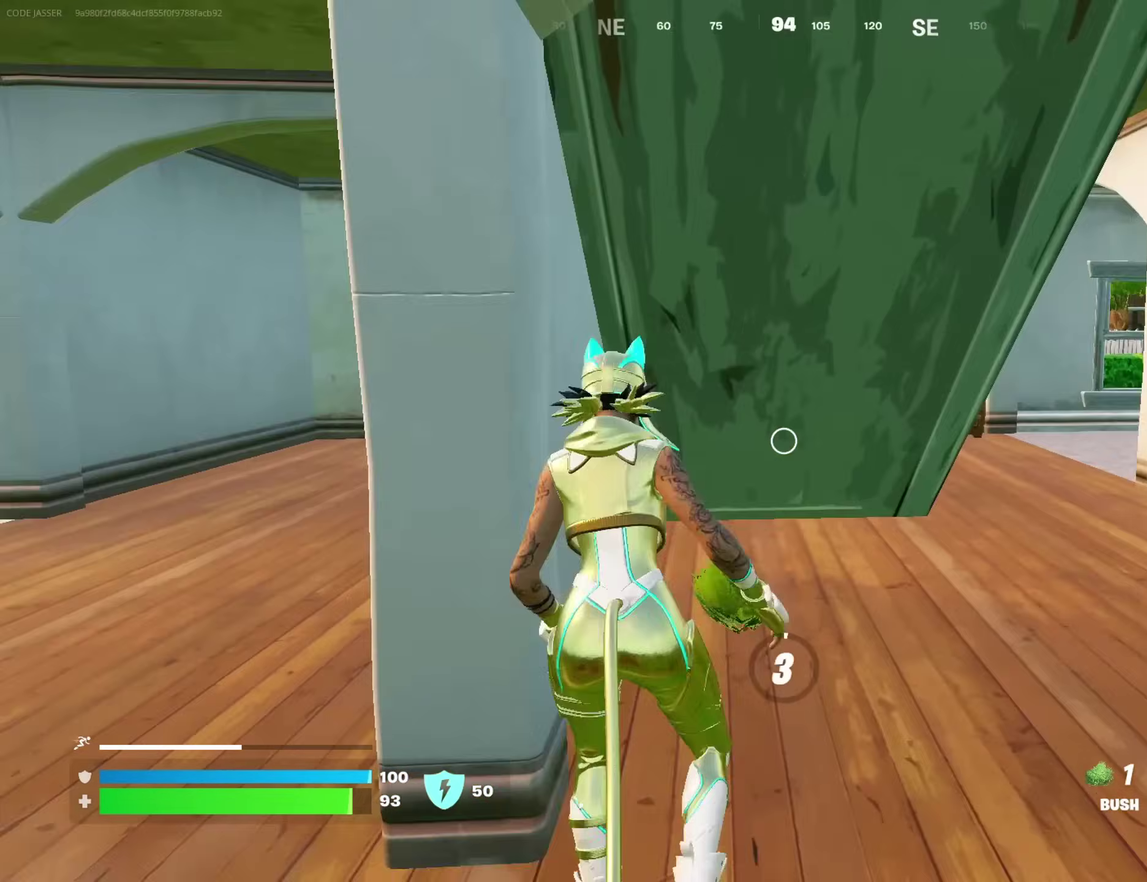
{"dt_ms": 300, "buttons": [], "left_stick": "center", "right_stick": "center", "events": [[67, "R2", "up"], [100, "left_stick", "center"]]}
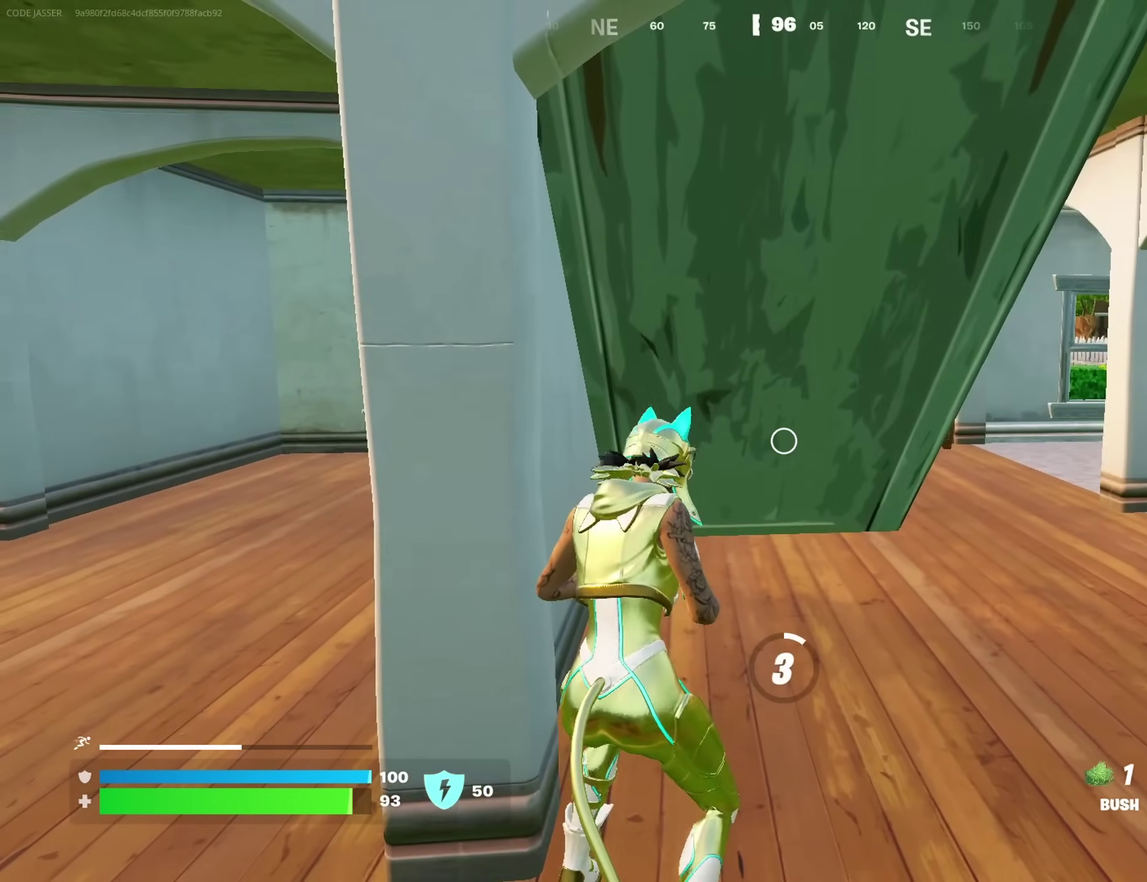
{"dt_ms": 700, "buttons": [], "left_stick": "center", "right_stick": "center"}
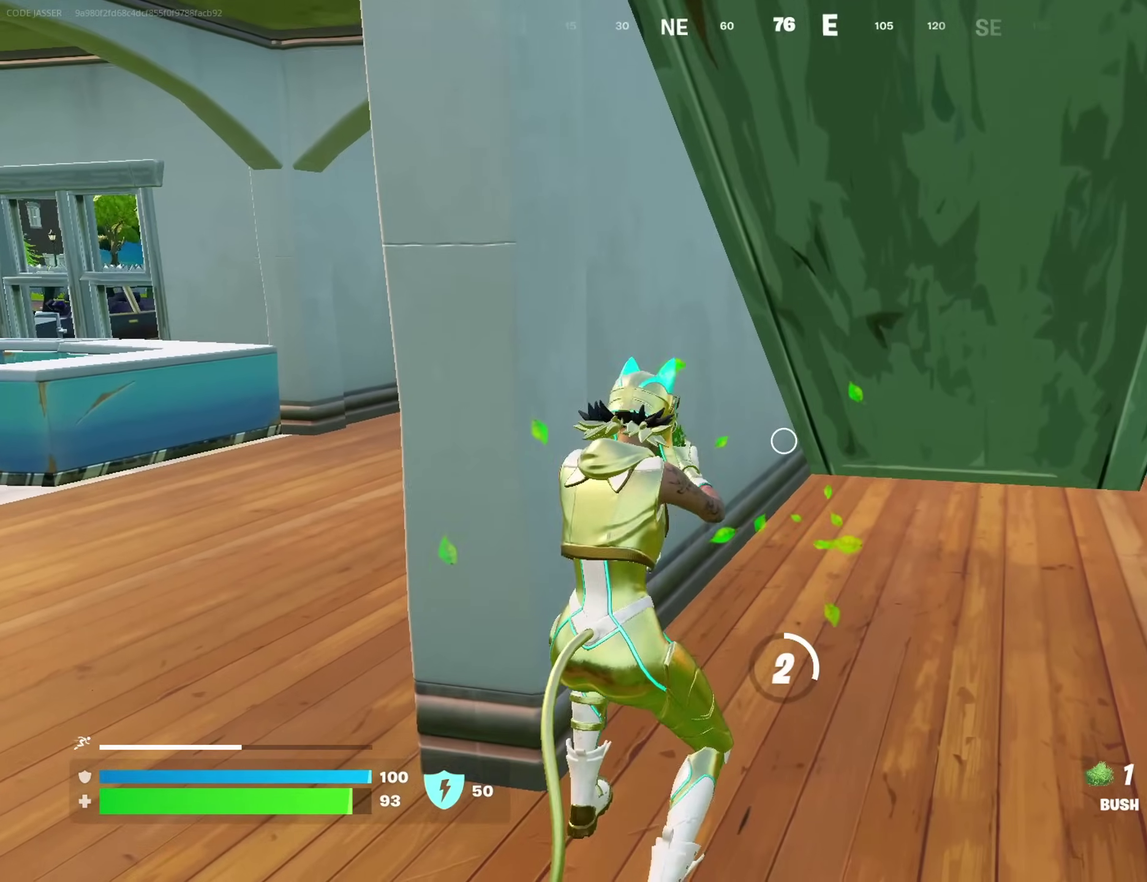
{"dt_ms": 300, "buttons": [], "left_stick": "center", "right_stick": "center", "events": []}
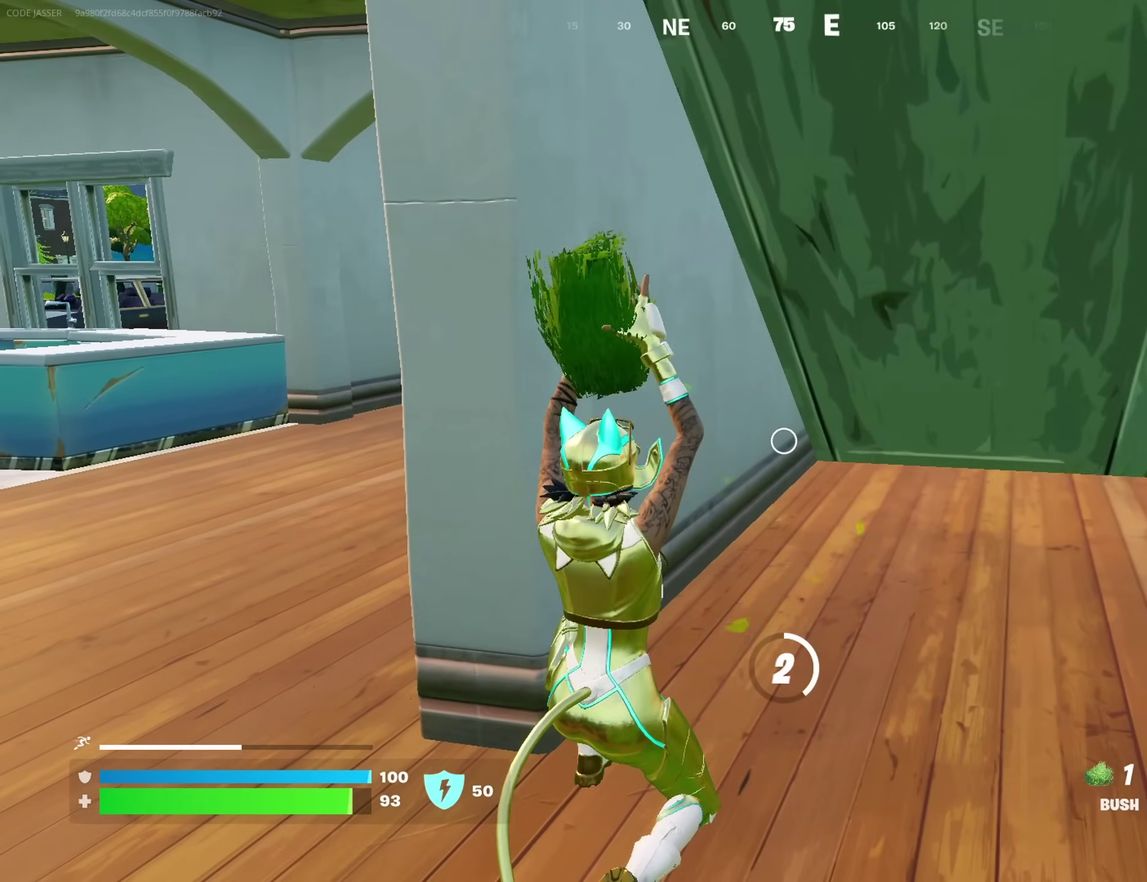
{"dt_ms": 700, "buttons": [], "left_stick": "center", "right_stick": "right"}
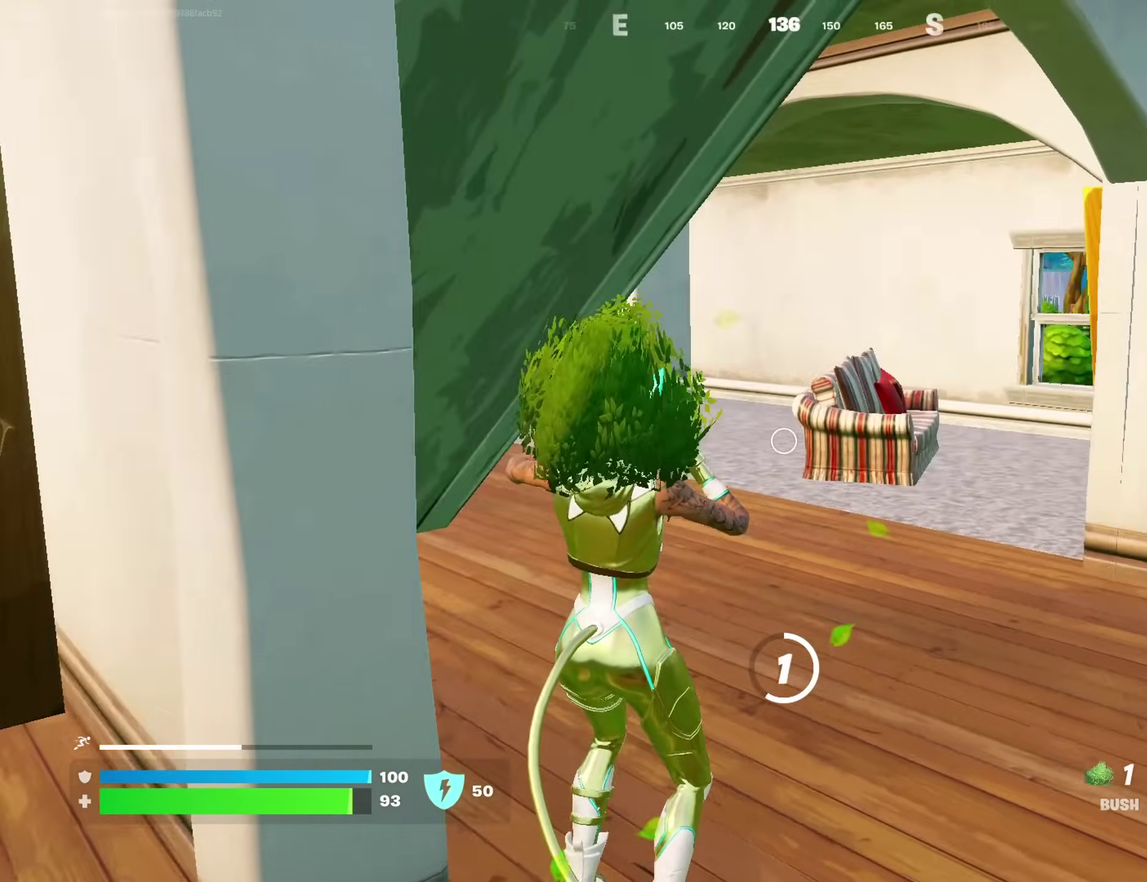
{"dt_ms": 300, "buttons": [], "left_stick": "center", "right_stick": "center"}
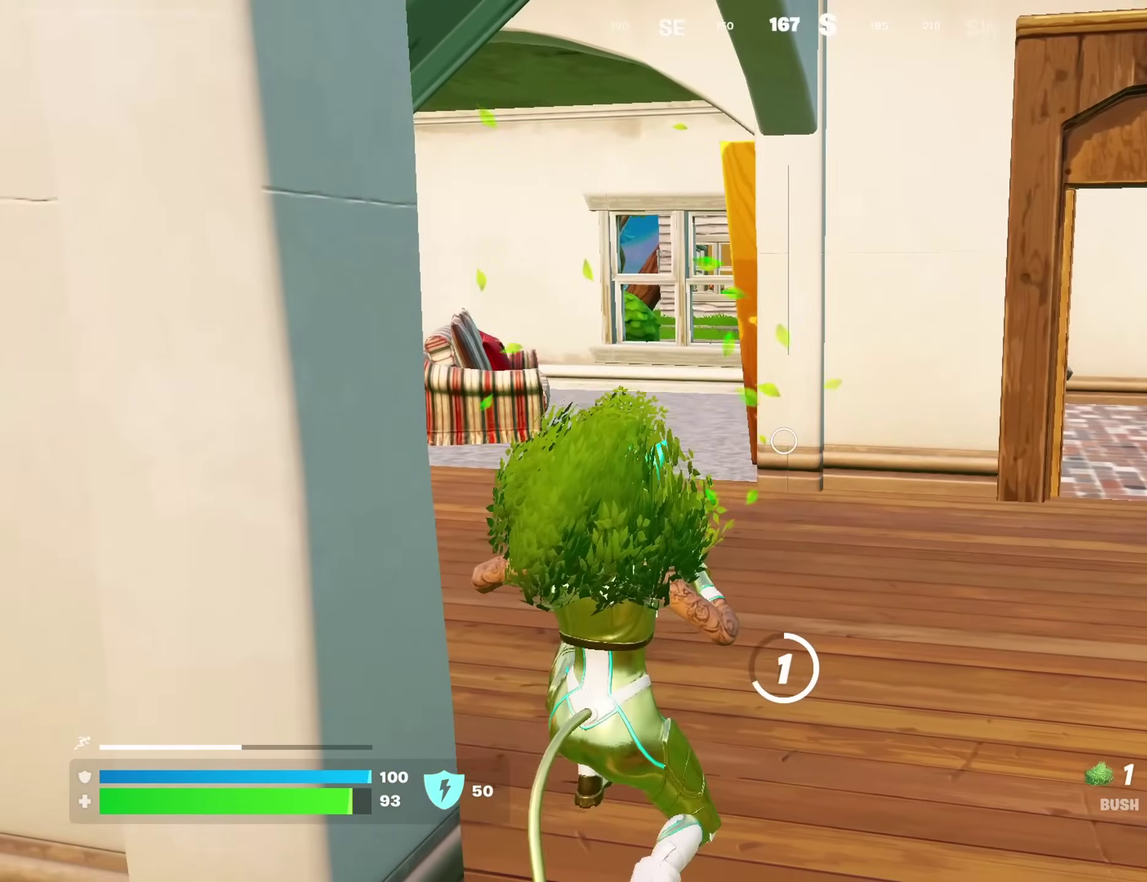
{"dt_ms": 500, "buttons": [], "left_stick": "center", "right_stick": "center", "events": [[83, "right_stick", "right"], [150, "right_stick", "up-right"], [267, "right_stick", "center"]]}
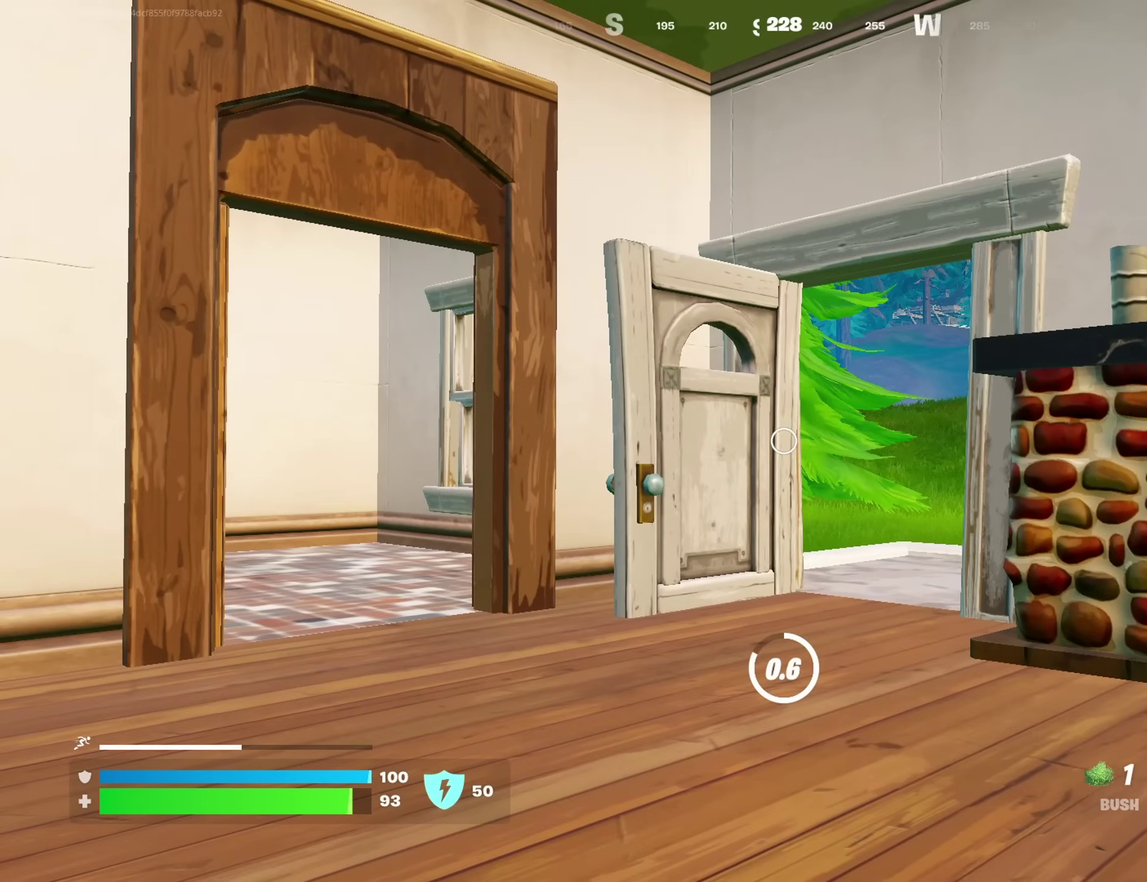
{"dt_ms": 500, "buttons": [], "left_stick": "center", "right_stick": "center", "events": []}